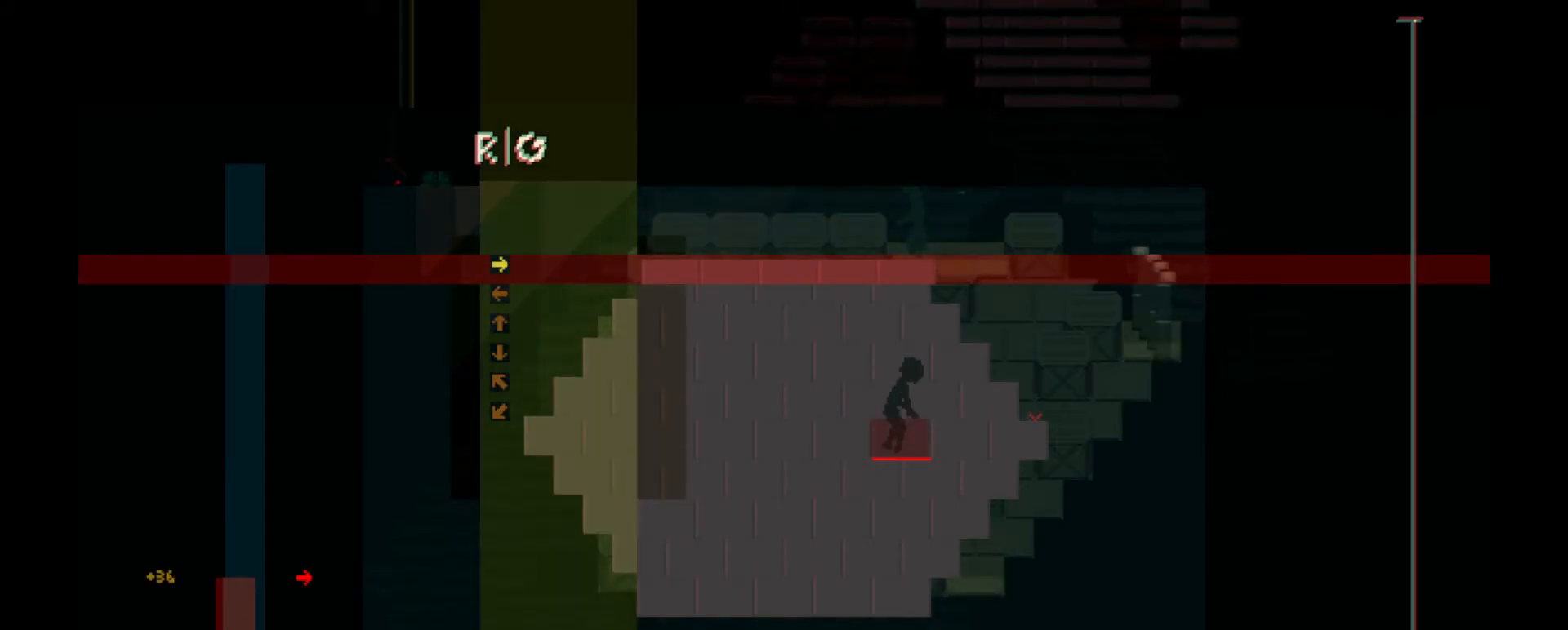
Gameplay with keyboard; each line is a JSON object with the keys held at the frame after it. "events" lists presses ("down") and releases ("up") of "a", "b", "c", "comma", "d", "e", "f", "g", "h", "i", "j", "k", "m", "n", "q", "r", "s", "shift", "t", "u", "v", "w", "x", "y" and "z" between this image and that frame as [ms after this image, input, new state], when the widget could be followed in between. No other keys are recorded. Mouse input is not recorded.
{"keys": [], "events": [[50, "s", "down"], [150, "s", "up"], [384, "s", "down"], [450, "s", "up"]]}
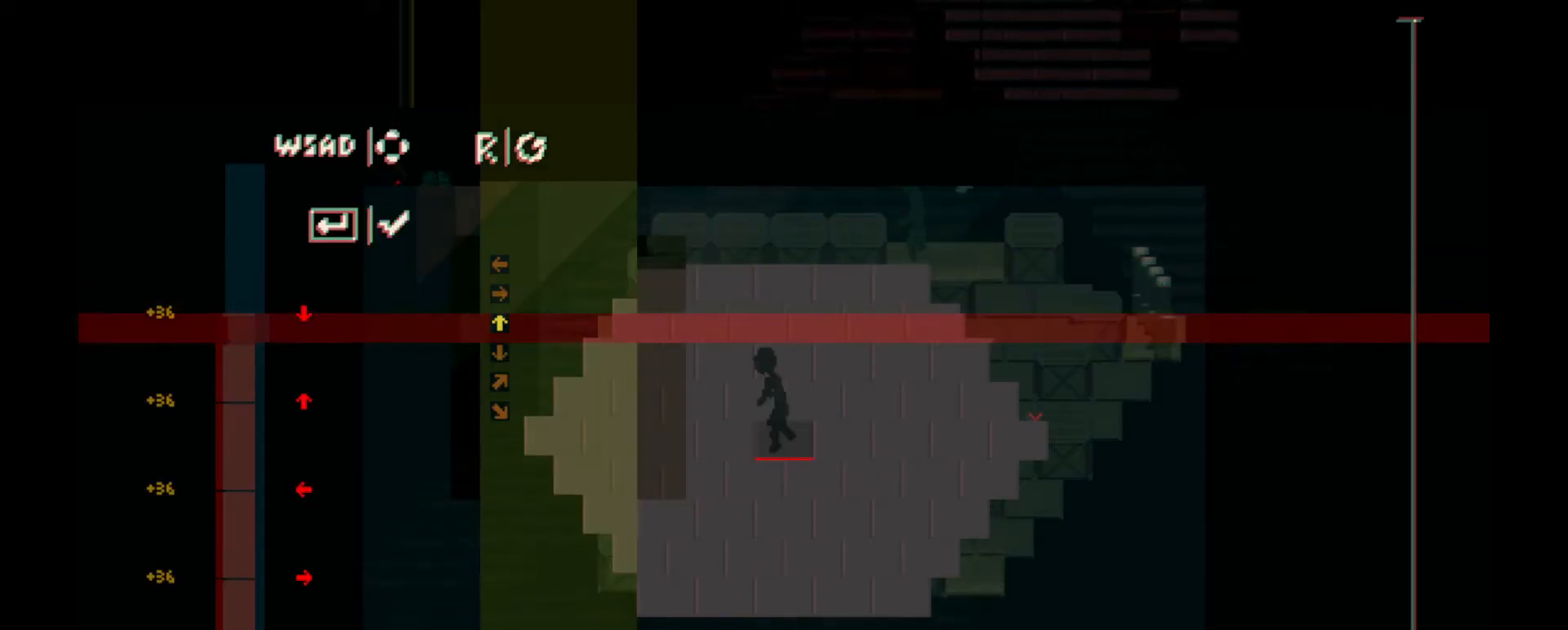
{"keys": [], "events": [[50, "s", "down"], [117, "s", "up"], [234, "s", "down"], [301, "s", "up"]]}
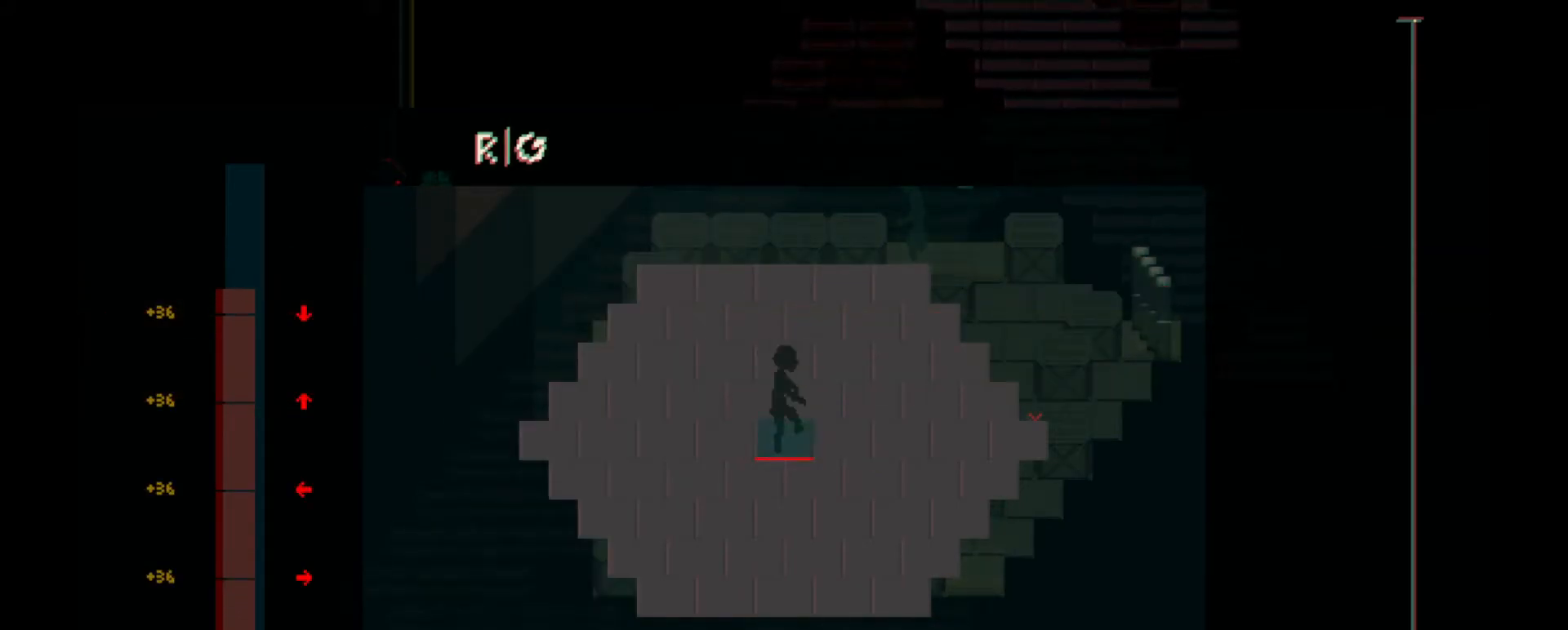
{"keys": ["s"], "events": [[500, "s", "down"]]}
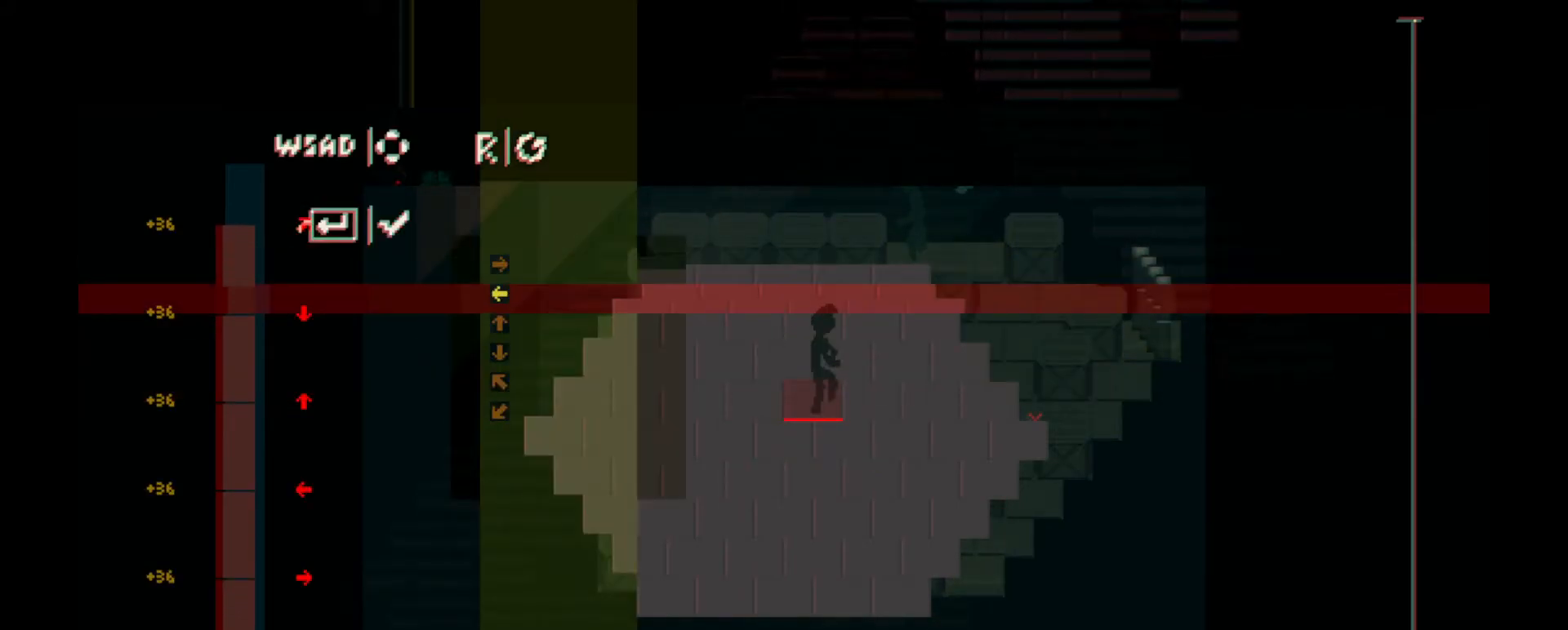
{"keys": [], "events": [[151, "s", "up"], [284, "s", "down"], [384, "s", "up"]]}
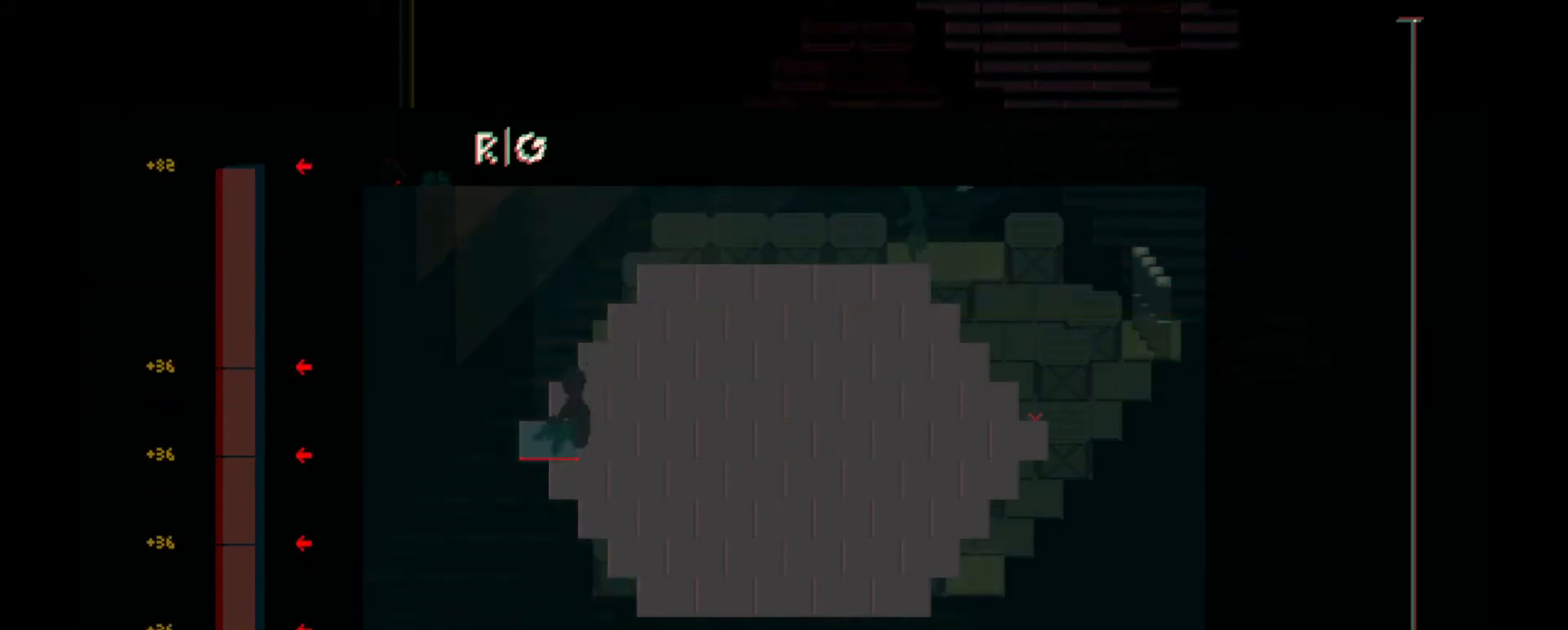
{"keys": [], "events": []}
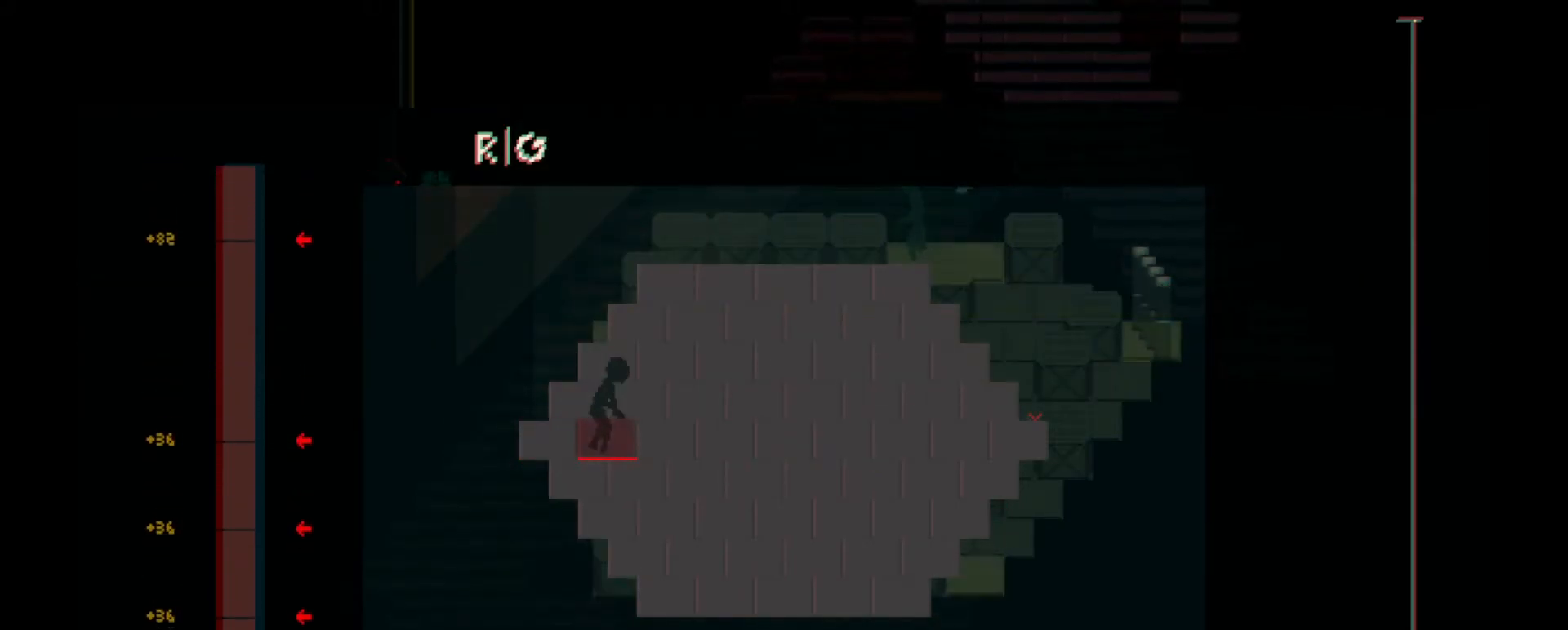
{"keys": [], "events": []}
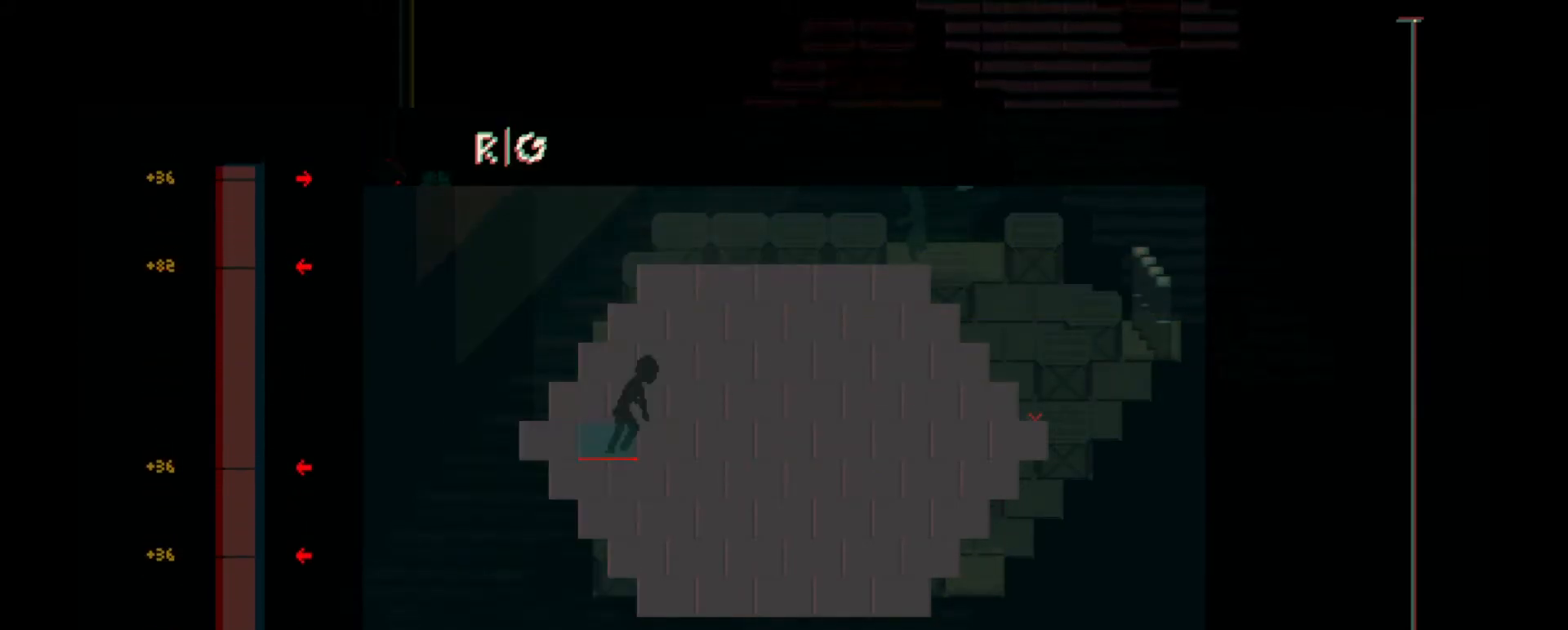
{"keys": [], "events": []}
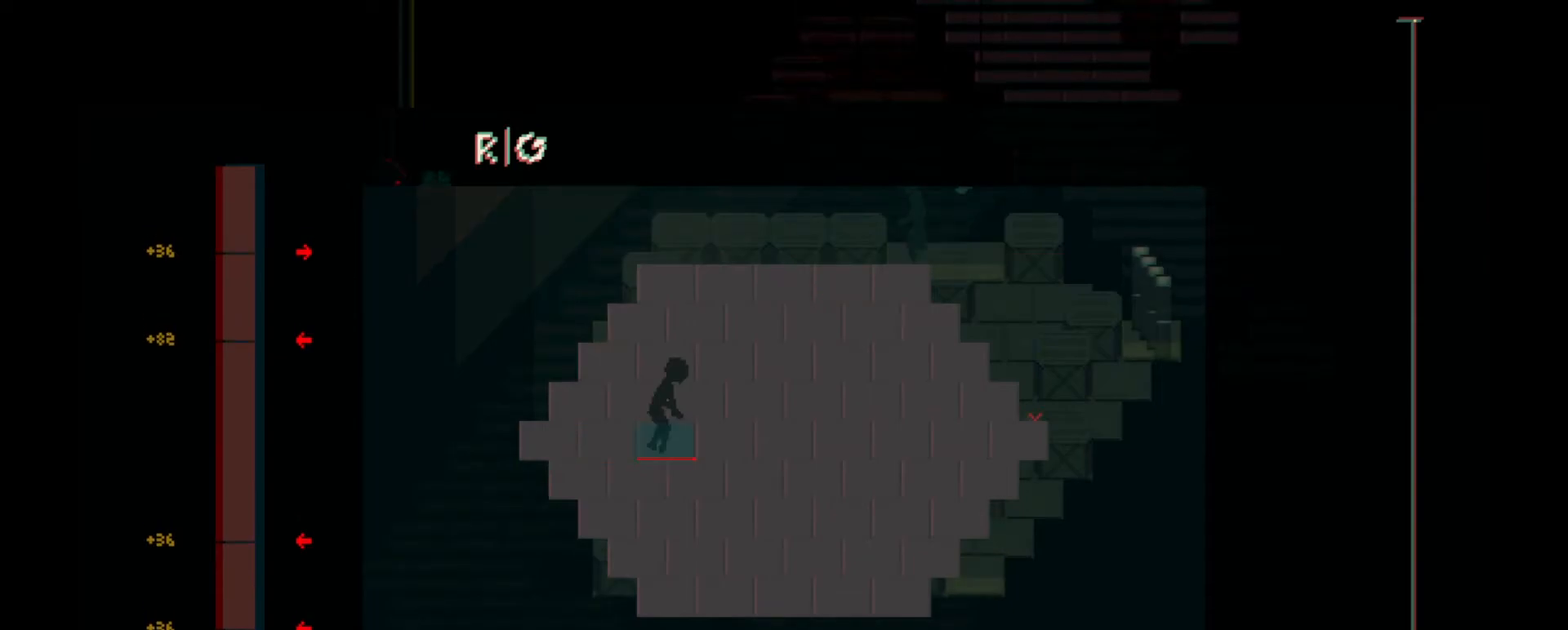
{"keys": [], "events": []}
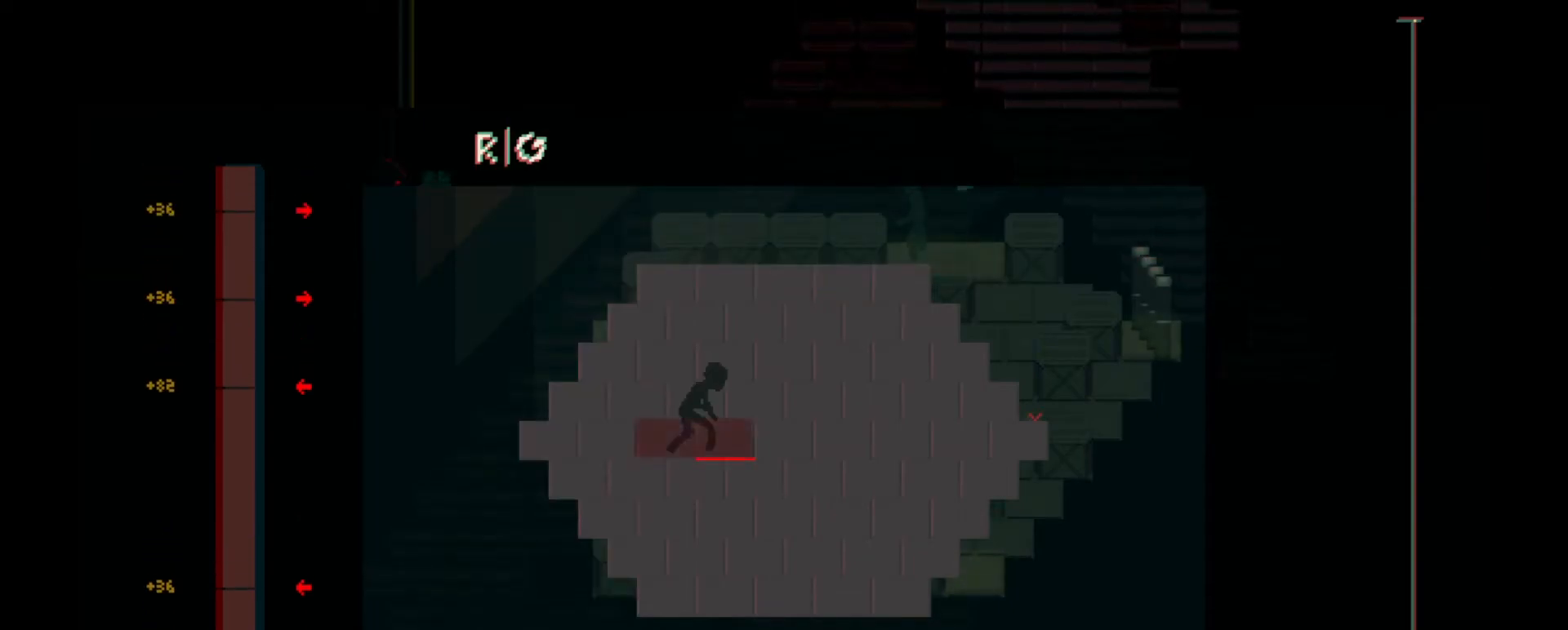
{"keys": [], "events": []}
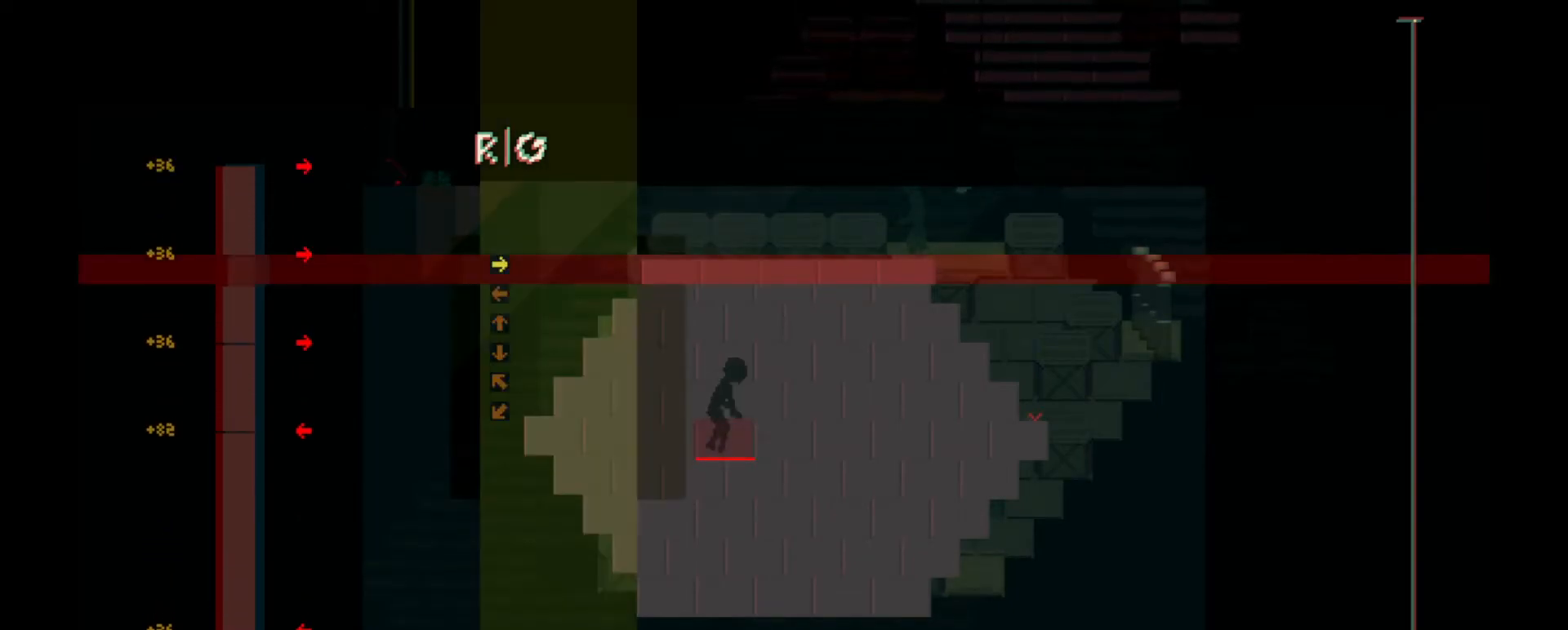
{"keys": ["s"], "events": [[50, "s", "down"], [151, "s", "up"], [251, "s", "down"], [317, "s", "up"], [451, "s", "down"]]}
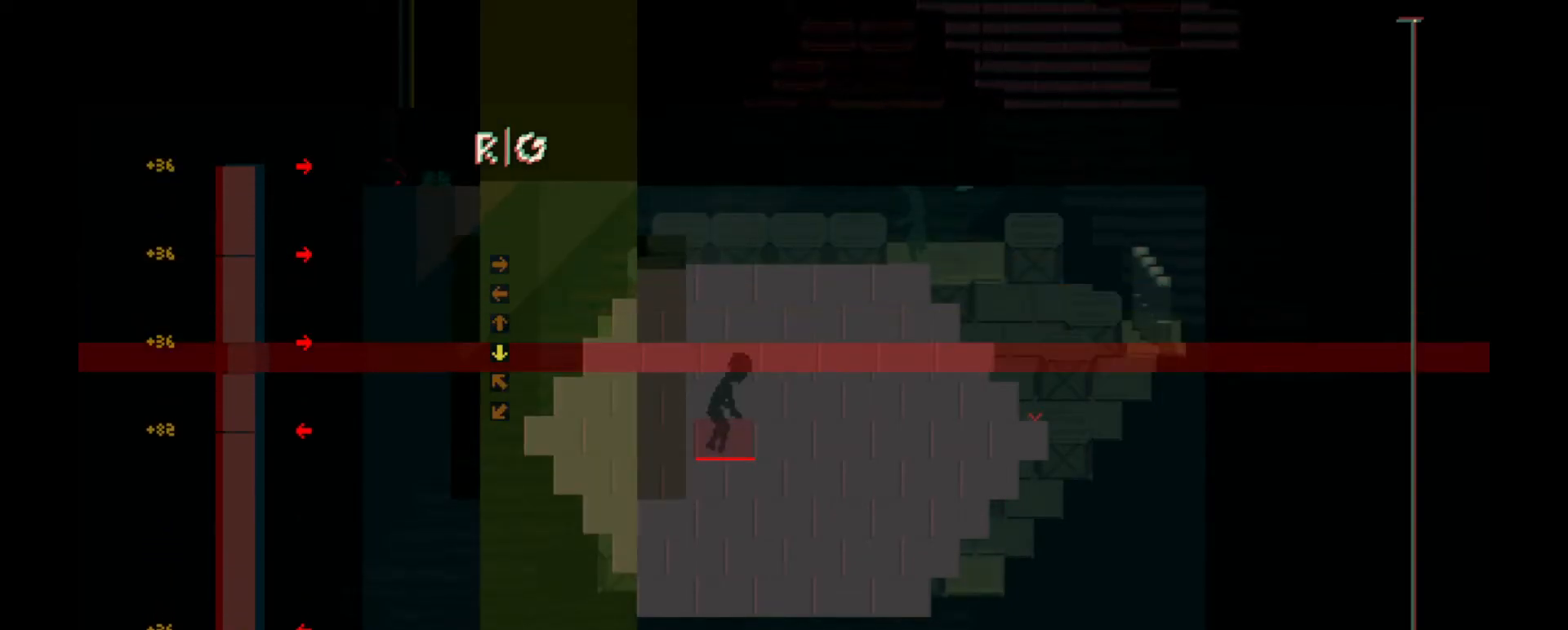
{"keys": [], "events": [[17, "s", "up"], [133, "s", "down"], [200, "s", "up"]]}
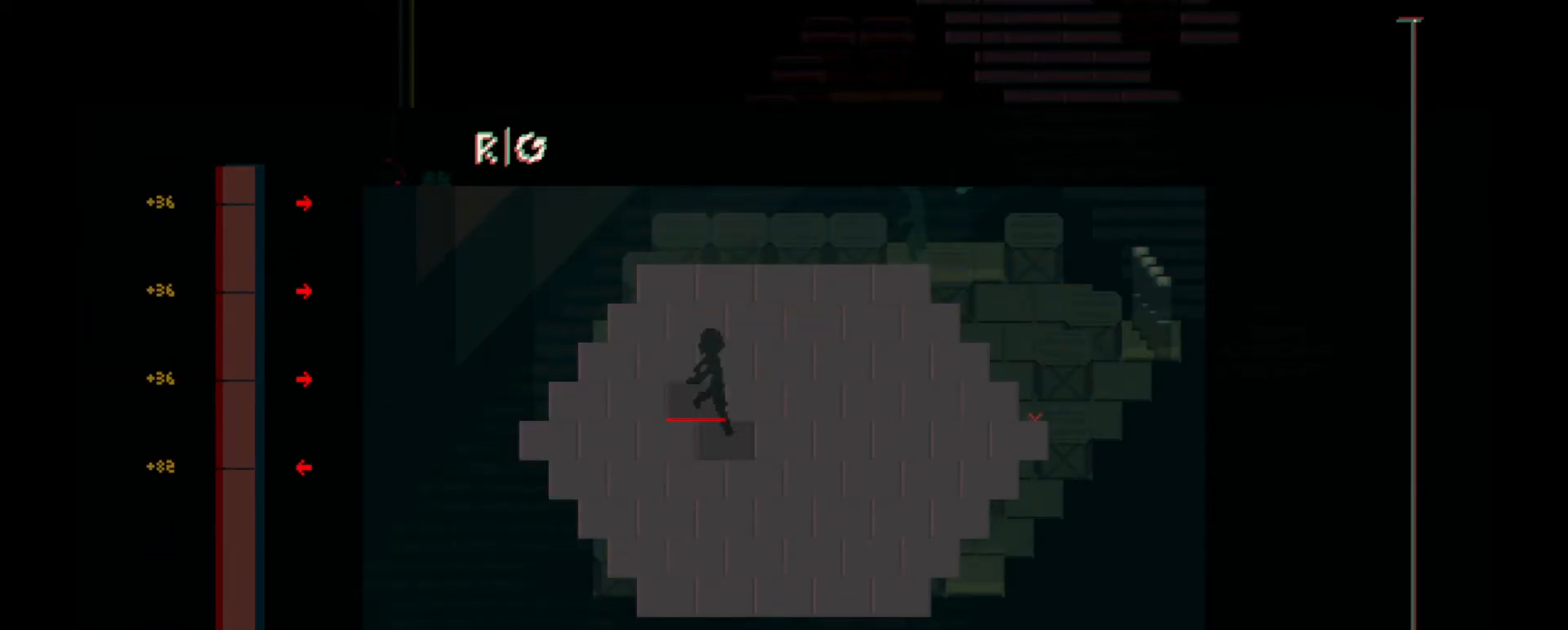
{"keys": [], "events": []}
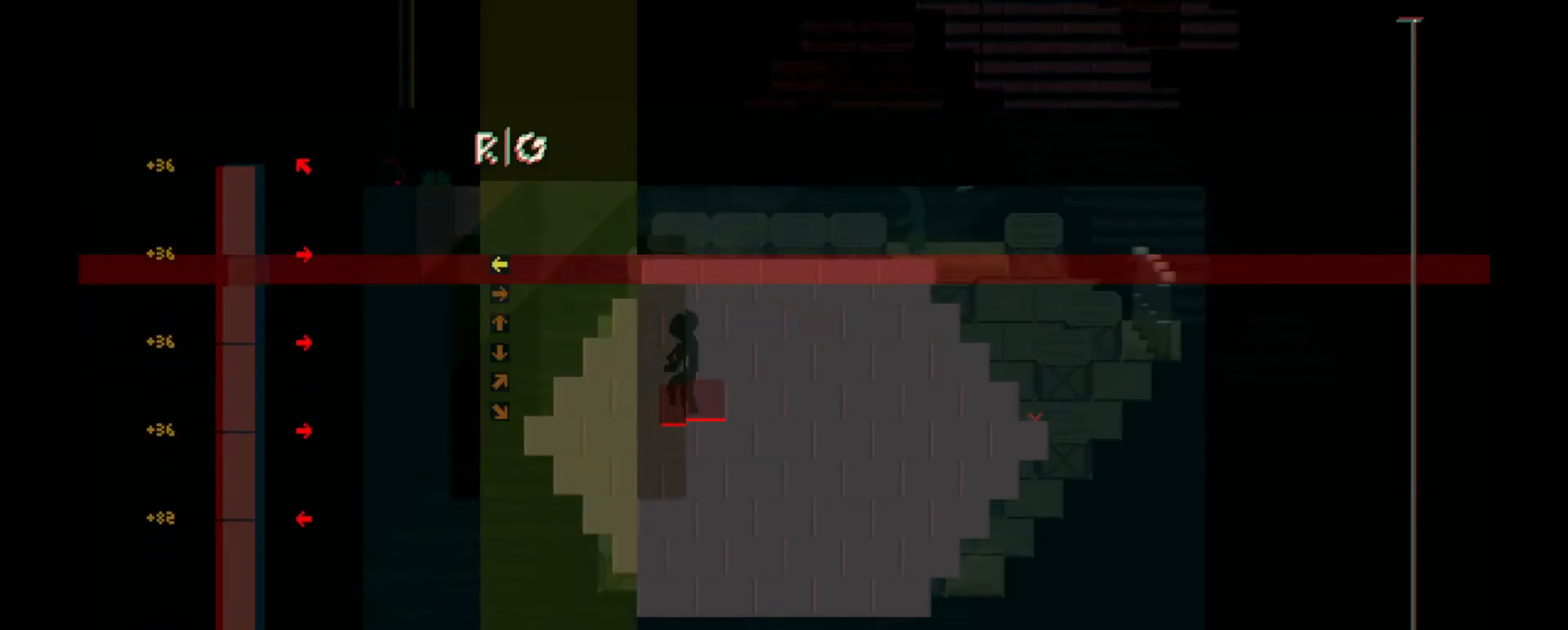
{"keys": ["s"], "events": [[250, "s", "down"], [350, "s", "up"], [450, "s", "down"]]}
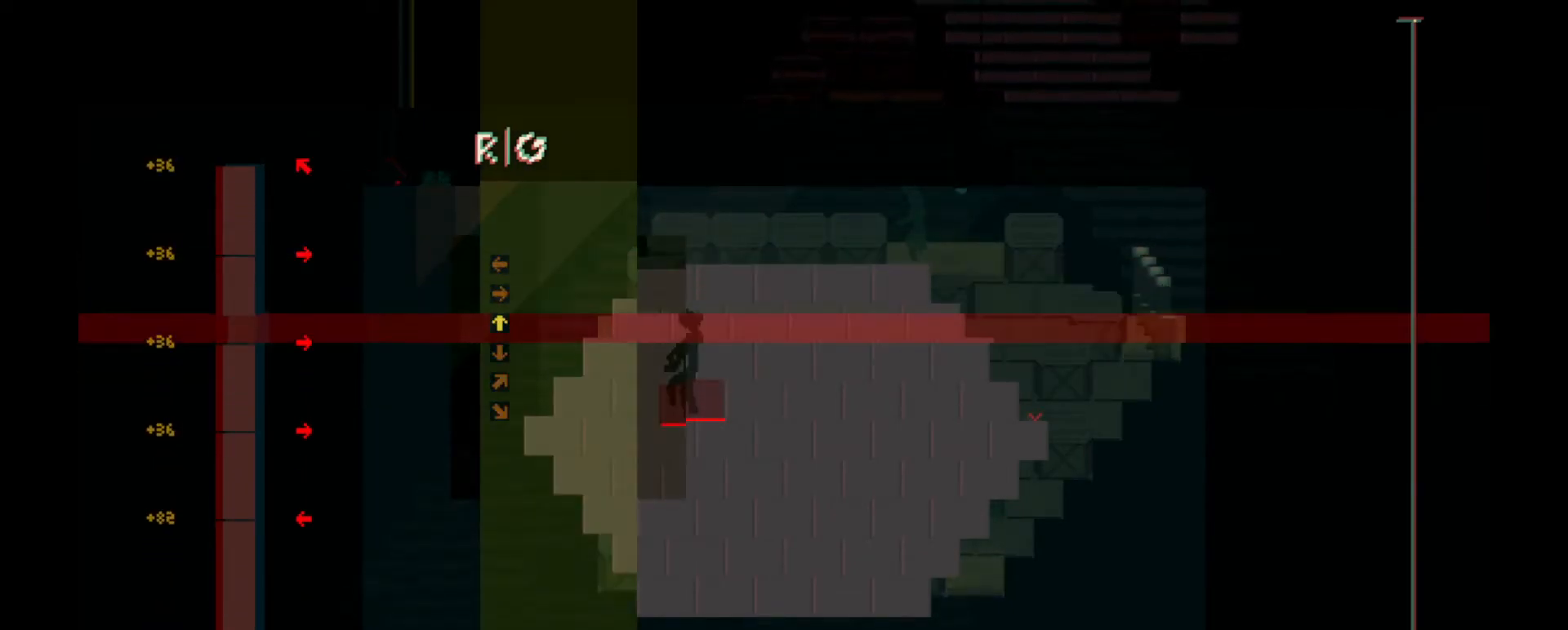
{"keys": ["s"], "events": [[17, "s", "up"], [117, "s", "down"], [184, "s", "up"], [284, "s", "down"], [351, "s", "up"], [417, "s", "down"]]}
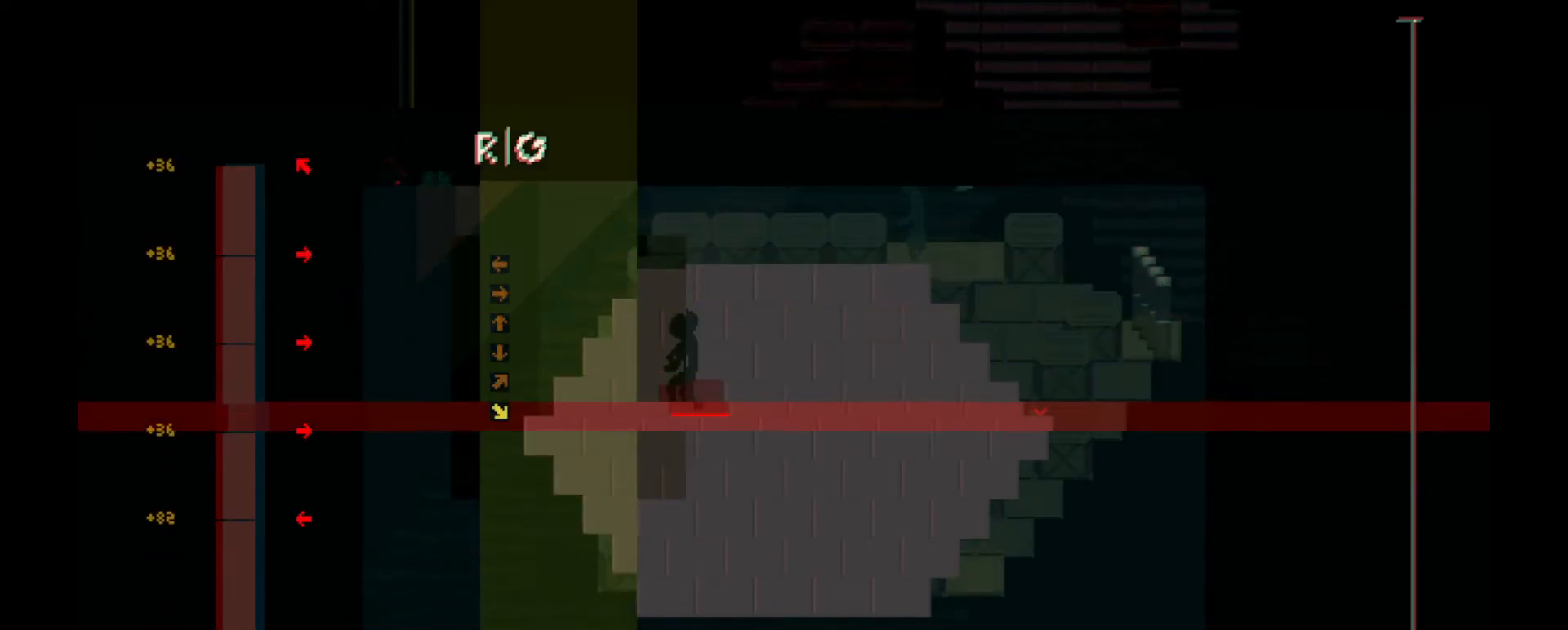
{"keys": [], "events": [[33, "s", "up"]]}
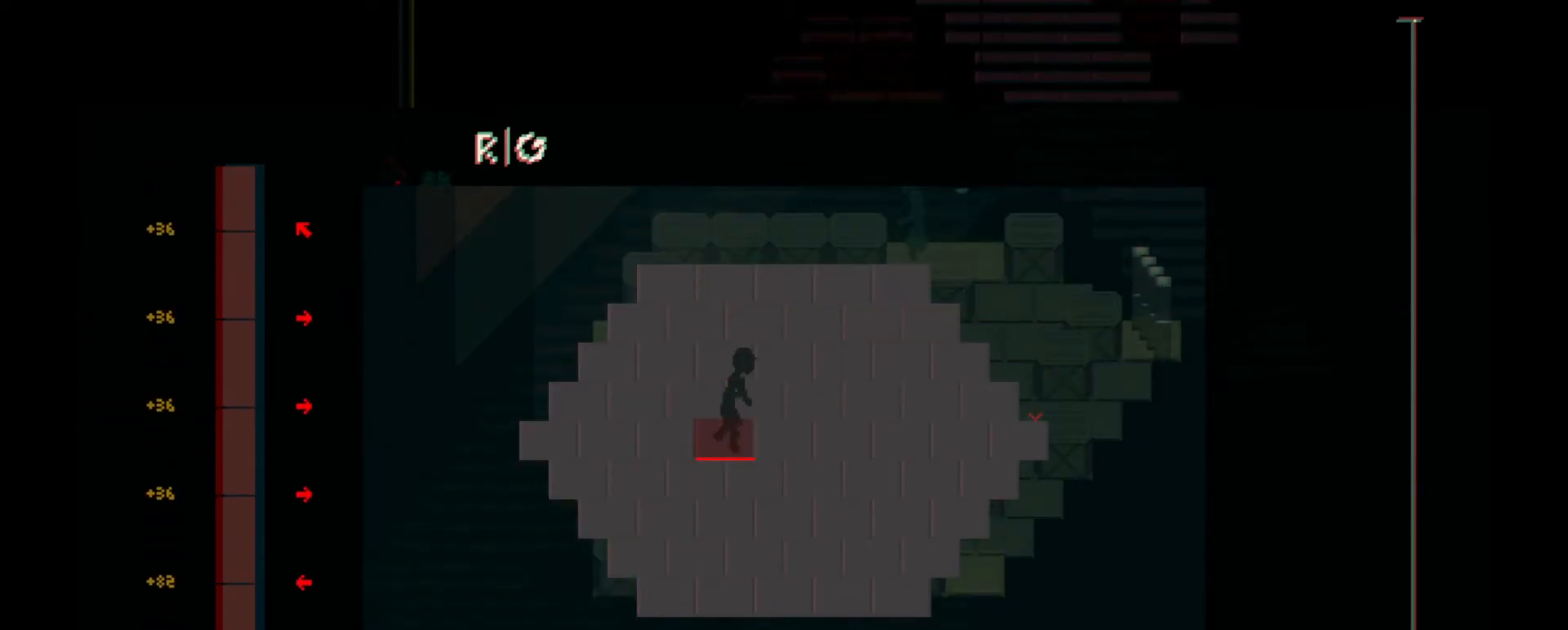
{"keys": [], "events": []}
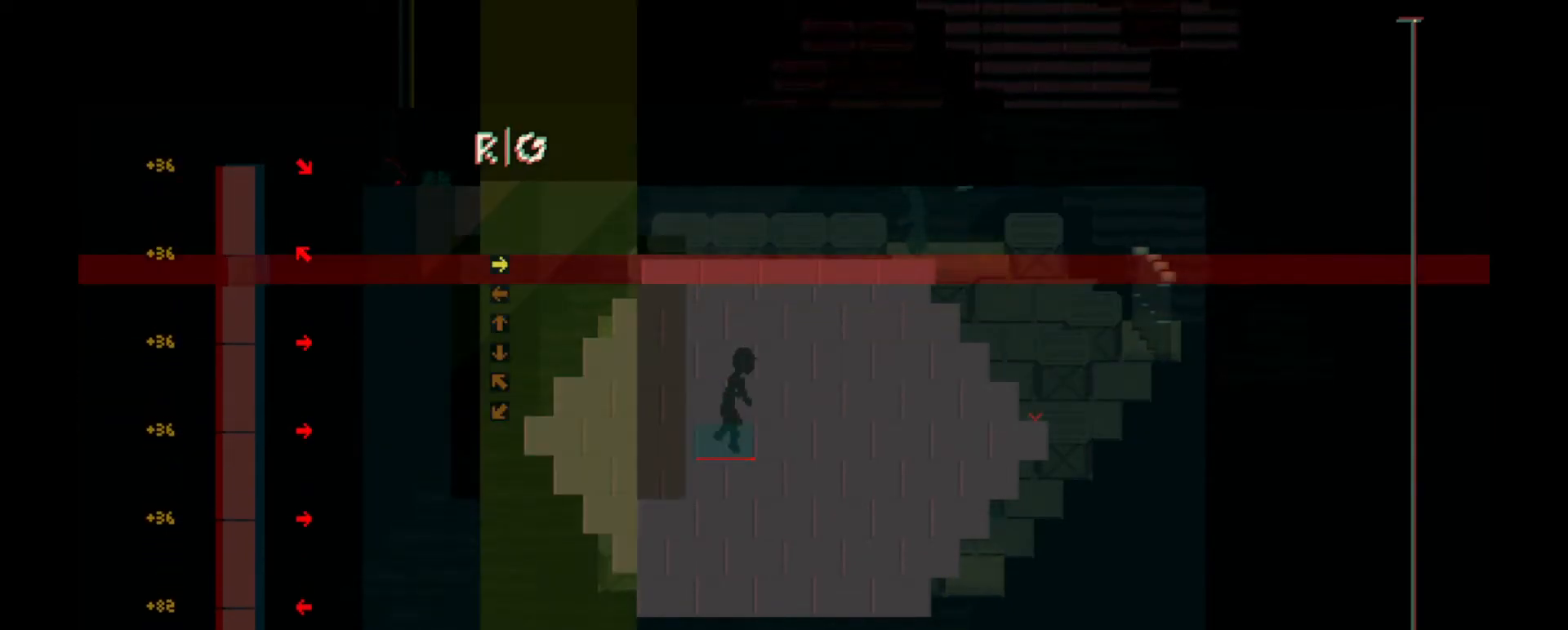
{"keys": [], "events": [[250, "s", "down"], [384, "s", "up"]]}
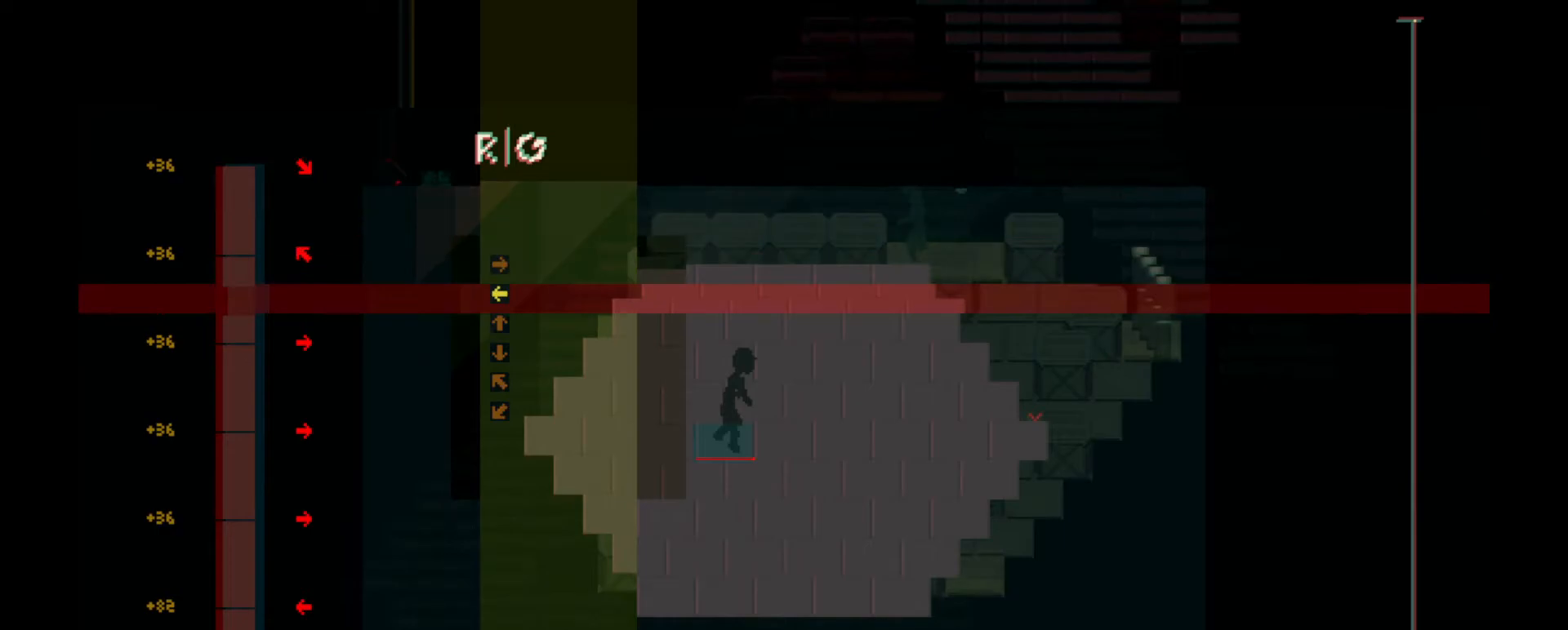
{"keys": [], "events": [[184, "s", "down"], [284, "s", "up"]]}
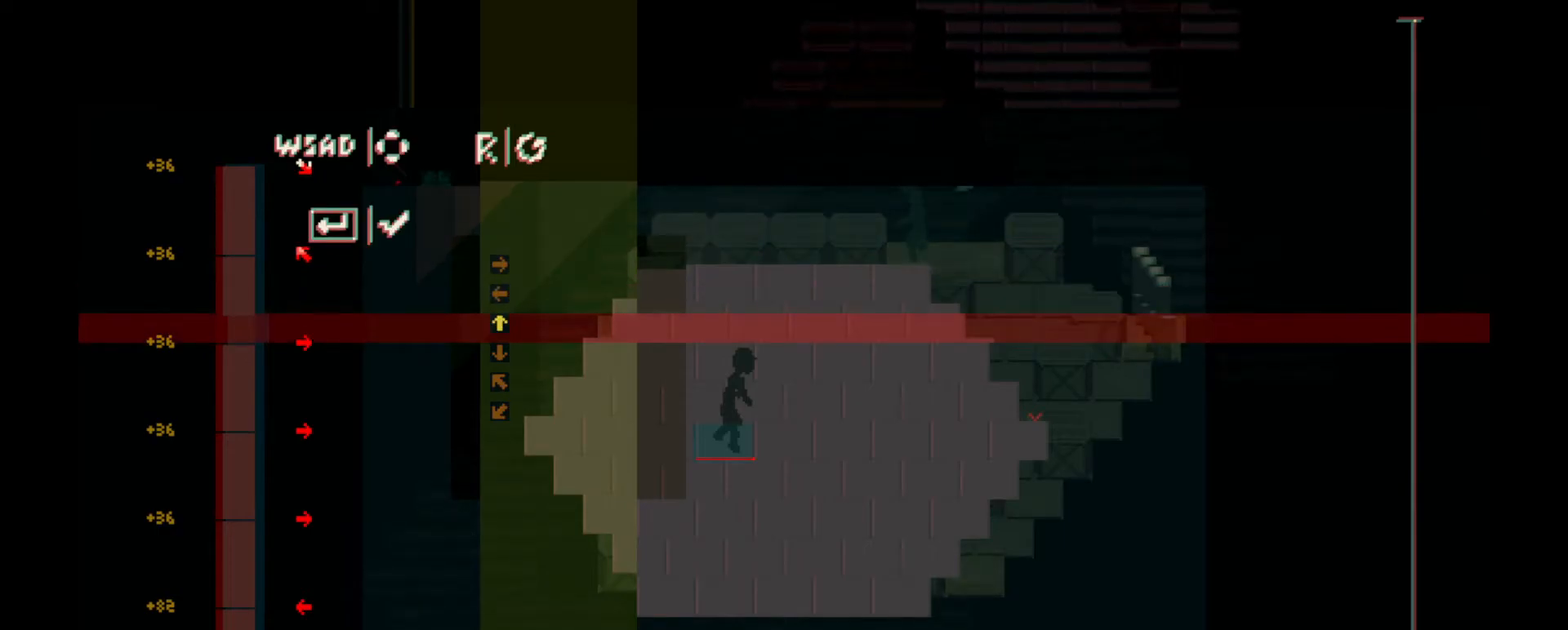
{"keys": [], "events": [[34, "s", "down"], [150, "s", "up"], [317, "s", "down"], [417, "s", "up"]]}
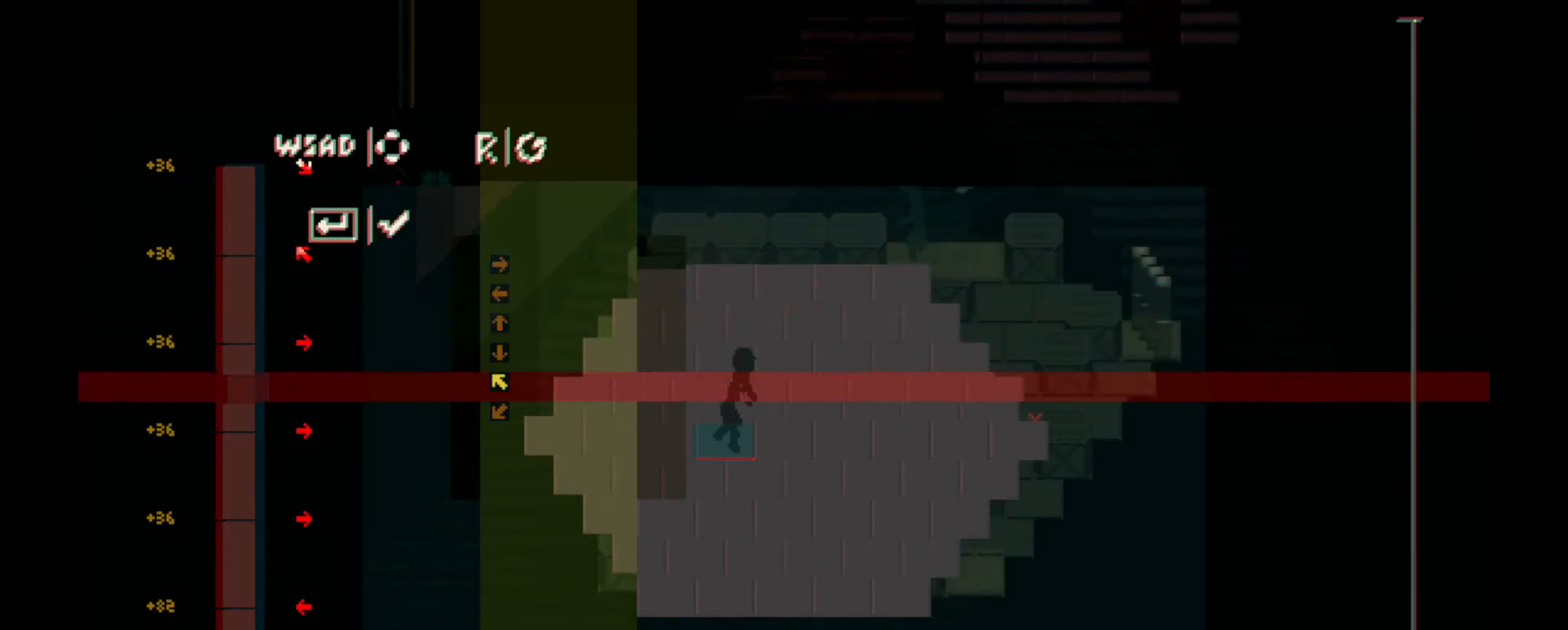
{"keys": [], "events": [[150, "s", "down"], [250, "s", "up"], [417, "w", "down"], [483, "w", "up"]]}
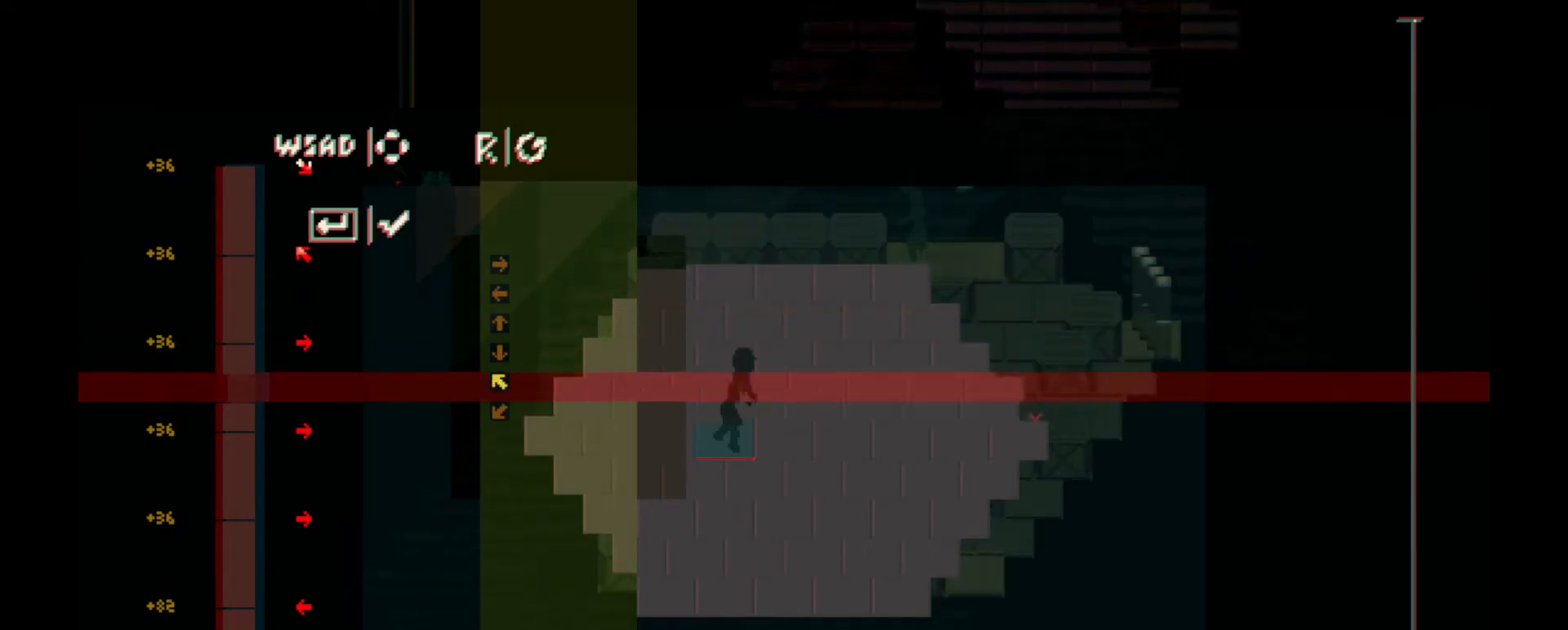
{"keys": [], "events": [[100, "w", "down"], [200, "w", "up"], [267, "w", "down"], [334, "w", "up"], [434, "w", "down"], [501, "w", "up"]]}
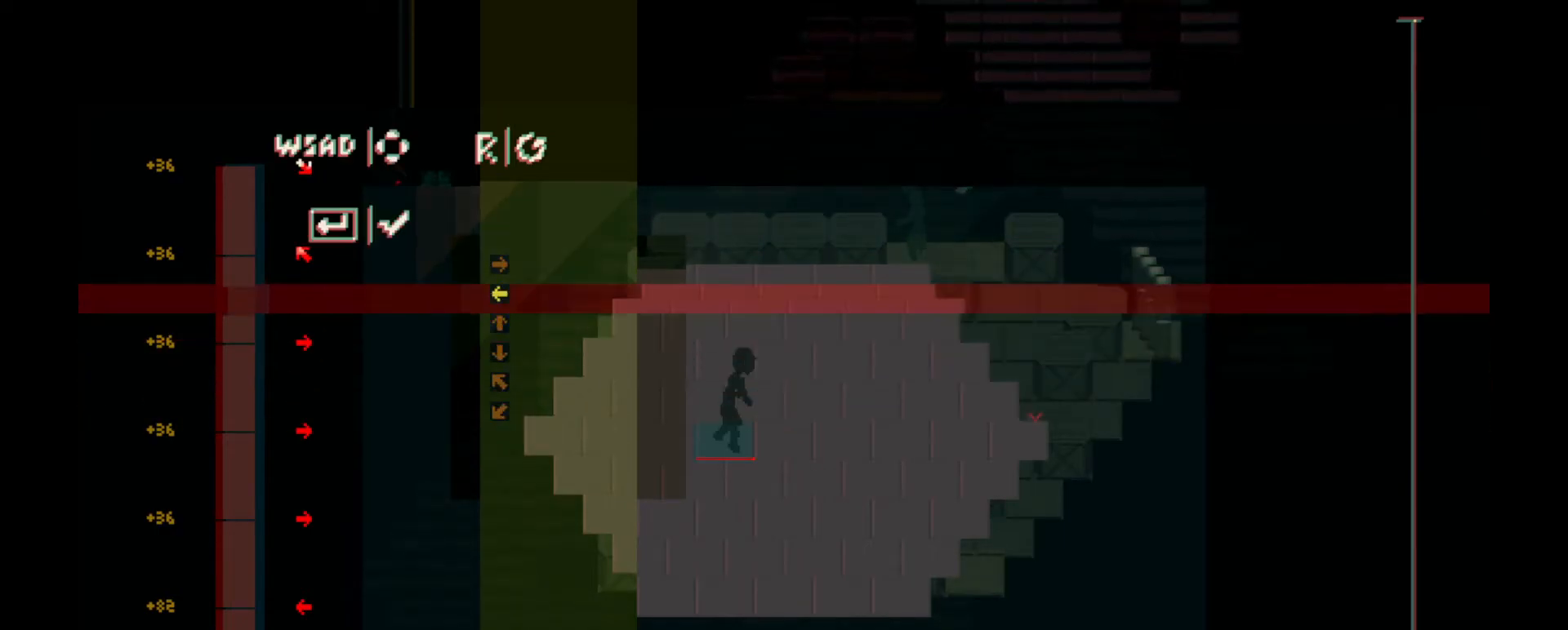
{"keys": ["w"], "events": [[100, "w", "down"], [200, "w", "up"], [484, "w", "down"]]}
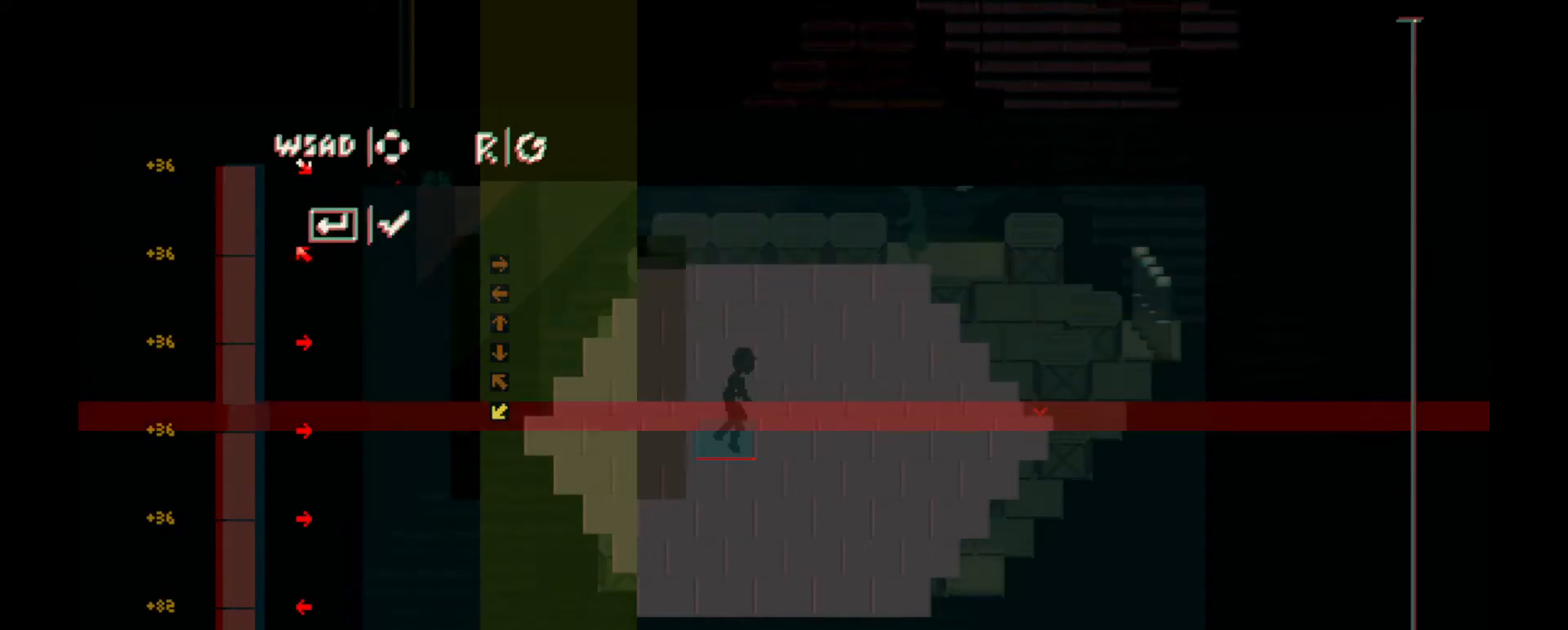
{"keys": [], "events": [[50, "w", "up"], [417, "s", "down"], [484, "s", "up"]]}